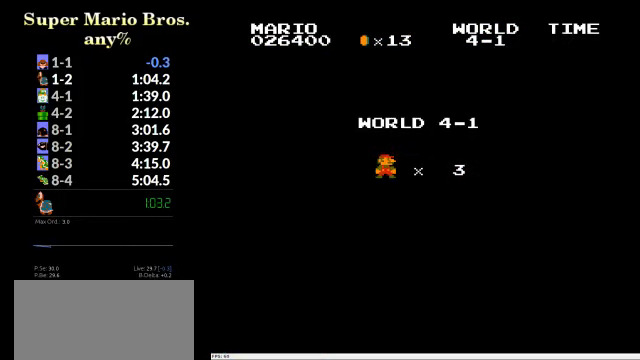
Gameplay with a controller (Nintendo layout); each line is a JSON object with the inputs held at the frame after it (dt_ms = milliseconds from this image to that frame). "events" lists button and stick changes between this image and that frame as [ms after this image, input, new state], when the widget could be followed in between. Not read: L3 R3.
{"dt_ms": 500, "buttons": ["B", "DPAD_RIGHT"], "events": []}
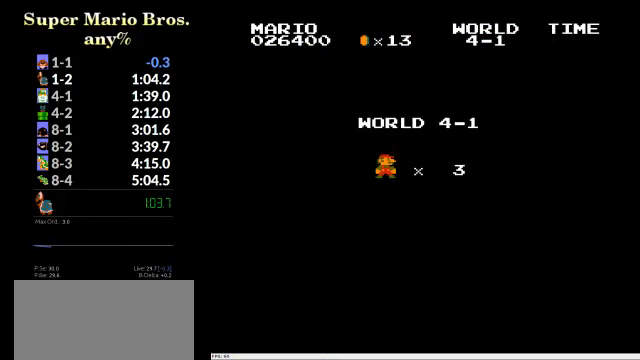
{"dt_ms": 500, "buttons": ["B", "DPAD_RIGHT"], "events": []}
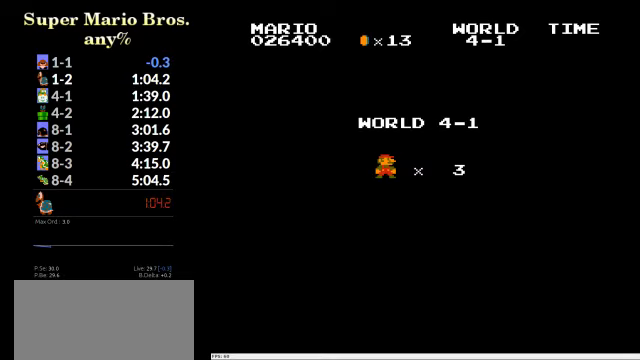
{"dt_ms": 500, "buttons": ["B", "DPAD_RIGHT"], "events": []}
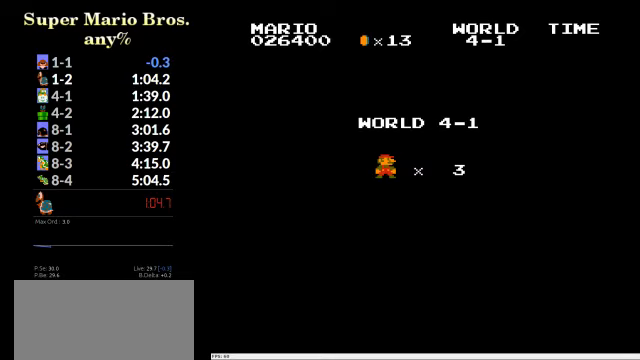
{"dt_ms": 500, "buttons": ["B", "DPAD_RIGHT"], "events": []}
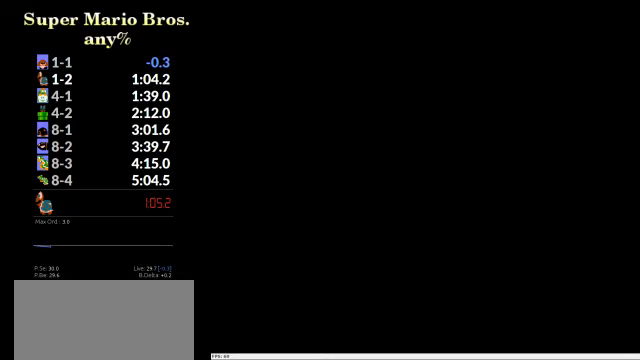
{"dt_ms": 500, "buttons": ["B", "DPAD_RIGHT"], "events": []}
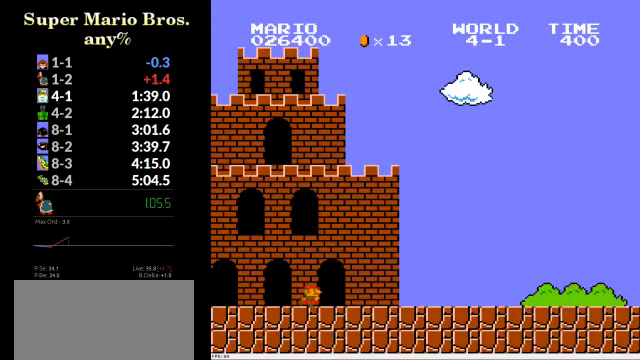
{"dt_ms": 500, "buttons": ["B", "DPAD_RIGHT"], "events": []}
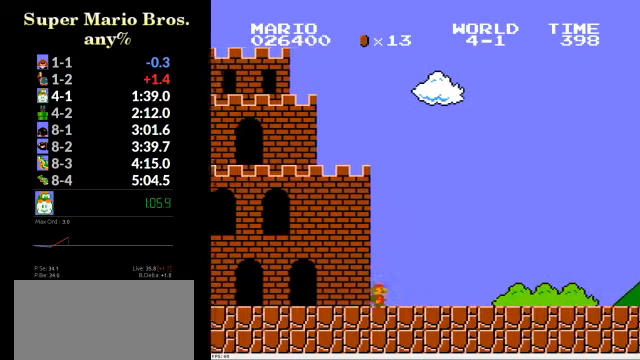
{"dt_ms": 500, "buttons": ["B", "DPAD_RIGHT"], "events": []}
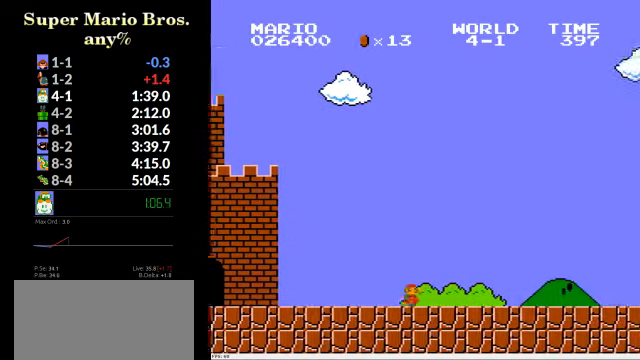
{"dt_ms": 500, "buttons": ["B", "DPAD_RIGHT"], "events": []}
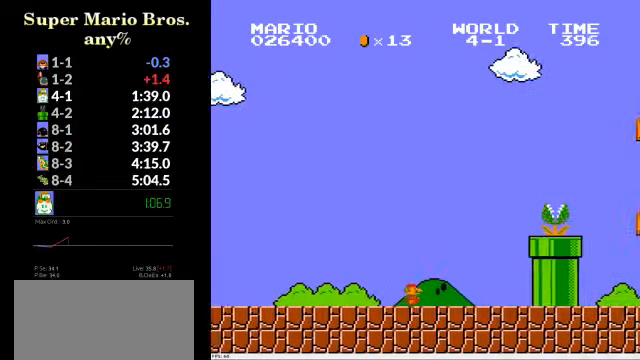
{"dt_ms": 500, "buttons": ["B", "DPAD_RIGHT"], "events": [[66, "A", "down"], [500, "A", "up"]]}
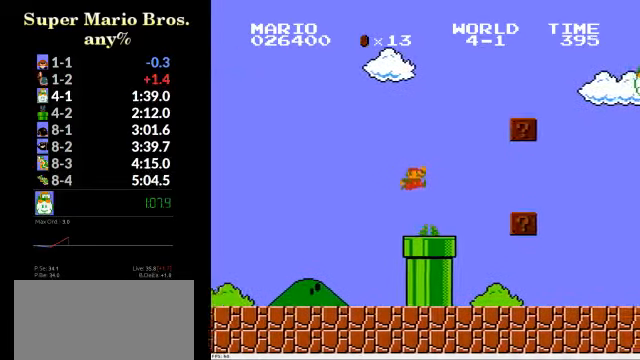
{"dt_ms": 500, "buttons": ["B", "DPAD_RIGHT"], "events": []}
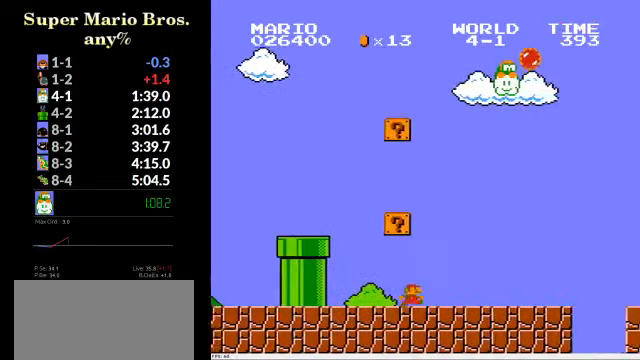
{"dt_ms": 500, "buttons": ["A", "B", "DPAD_RIGHT"], "events": [[400, "A", "down"]]}
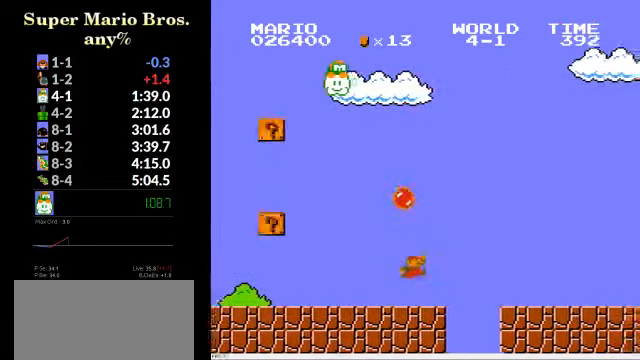
{"dt_ms": 500, "buttons": ["B", "DPAD_RIGHT"], "events": [[100, "A", "up"]]}
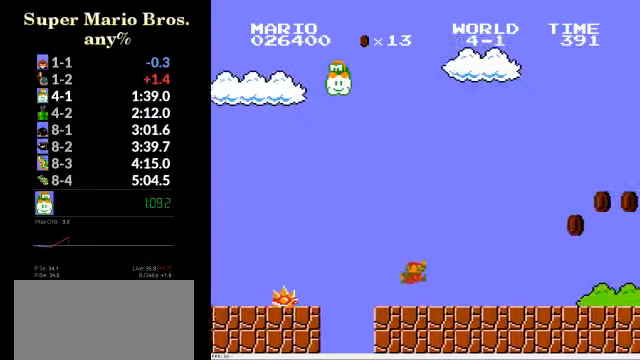
{"dt_ms": 500, "buttons": ["A", "B", "DPAD_RIGHT"], "events": [[133, "A", "down"]]}
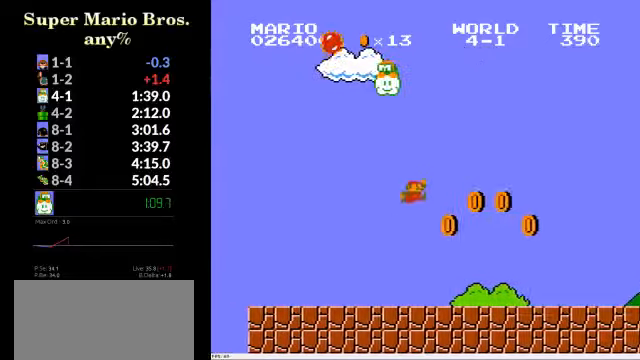
{"dt_ms": 500, "buttons": ["B", "DPAD_RIGHT"], "events": [[100, "A", "up"]]}
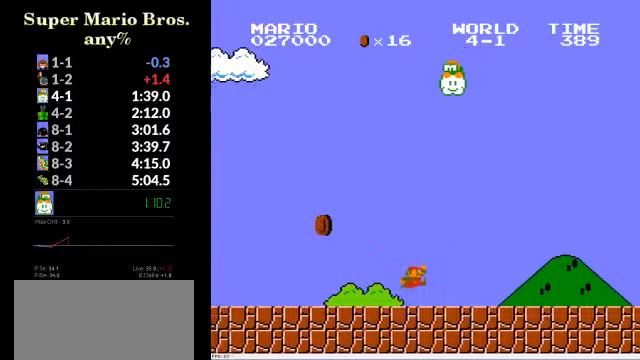
{"dt_ms": 500, "buttons": ["B", "DPAD_RIGHT"], "events": []}
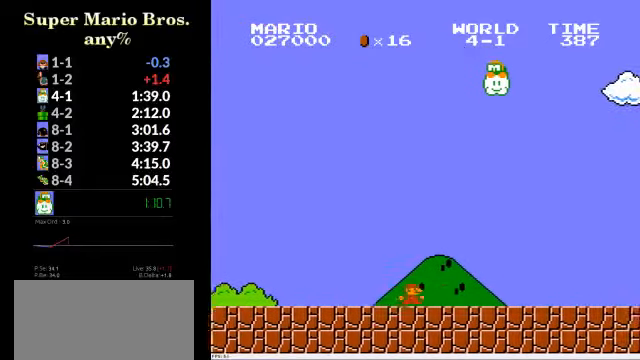
{"dt_ms": 500, "buttons": ["B", "DPAD_RIGHT"], "events": []}
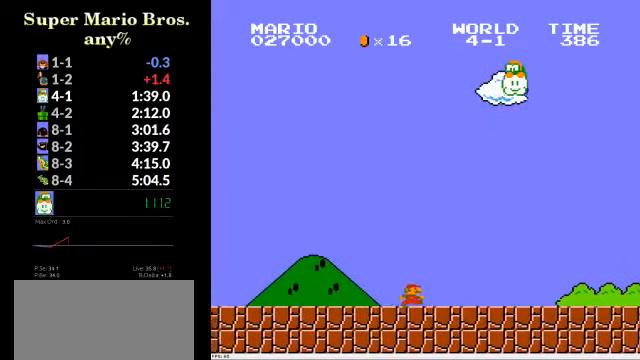
{"dt_ms": 500, "buttons": ["B", "DPAD_RIGHT"], "events": []}
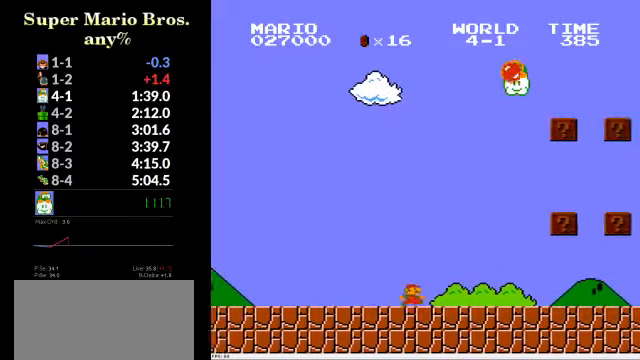
{"dt_ms": 500, "buttons": ["A", "B", "DPAD_RIGHT"], "events": [[134, "A", "down"]]}
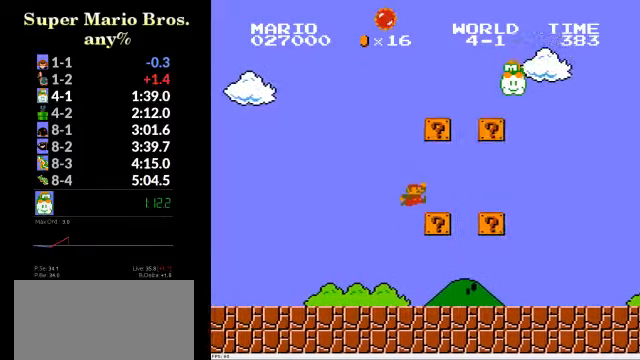
{"dt_ms": 1000, "buttons": ["B", "DPAD_RIGHT"], "events": [[100, "A", "up"], [300, "A", "down"], [400, "A", "up"]]}
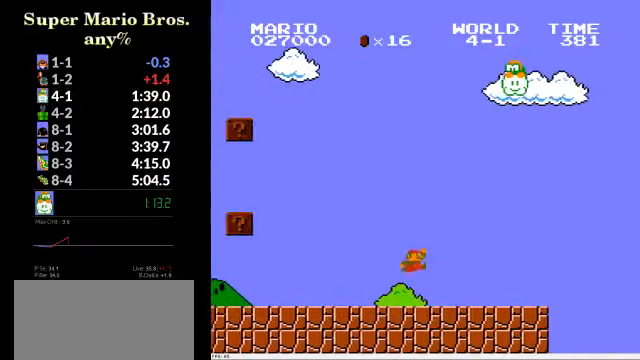
{"dt_ms": 500, "buttons": ["A", "B", "DPAD_RIGHT"], "events": [[167, "A", "down"]]}
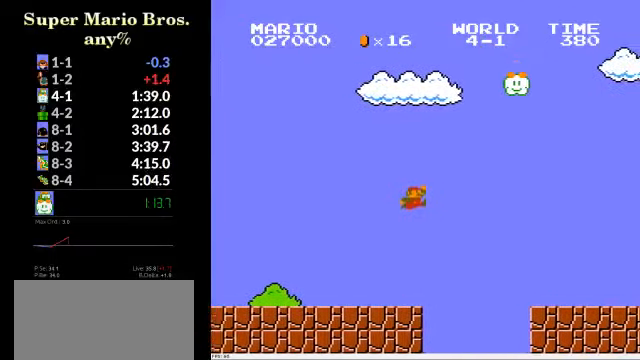
{"dt_ms": 500, "buttons": ["B", "DPAD_RIGHT"], "events": [[234, "A", "up"]]}
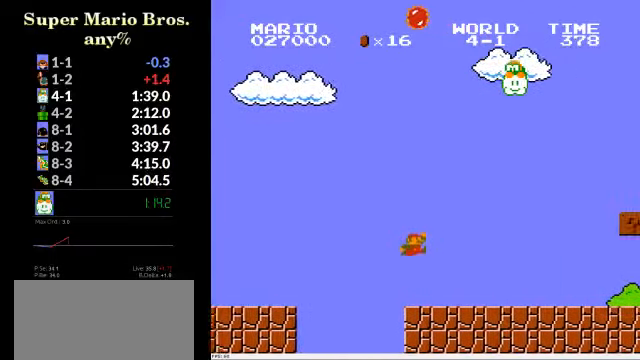
{"dt_ms": 500, "buttons": ["B", "DPAD_RIGHT"], "events": []}
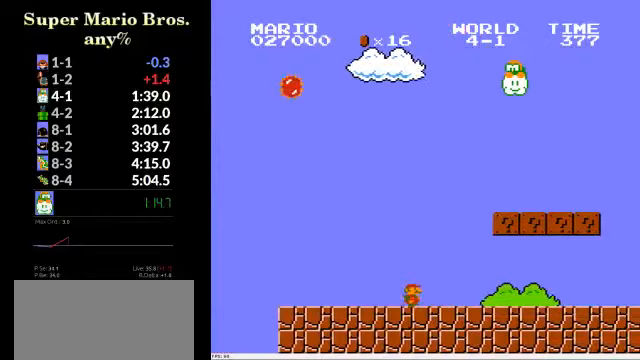
{"dt_ms": 500, "buttons": ["B", "DPAD_RIGHT"], "events": []}
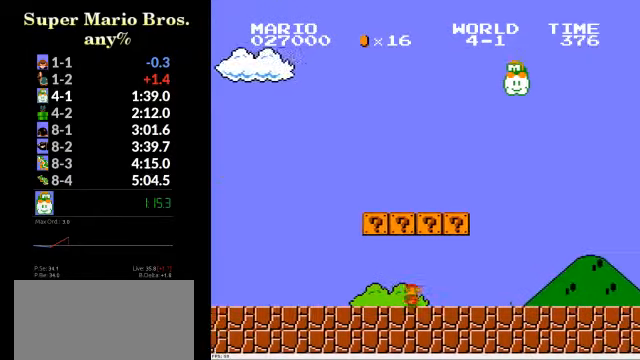
{"dt_ms": 500, "buttons": ["B", "DPAD_RIGHT"], "events": []}
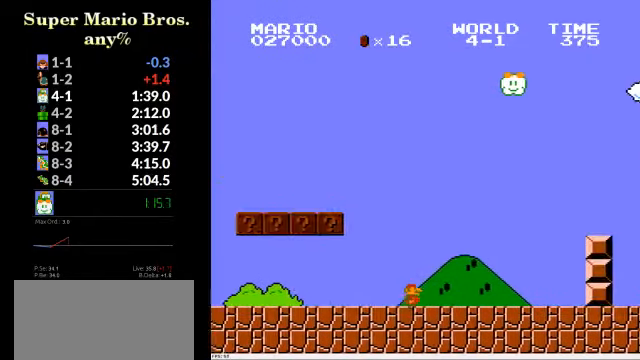
{"dt_ms": 500, "buttons": ["A", "B", "DPAD_RIGHT"], "events": [[300, "A", "down"]]}
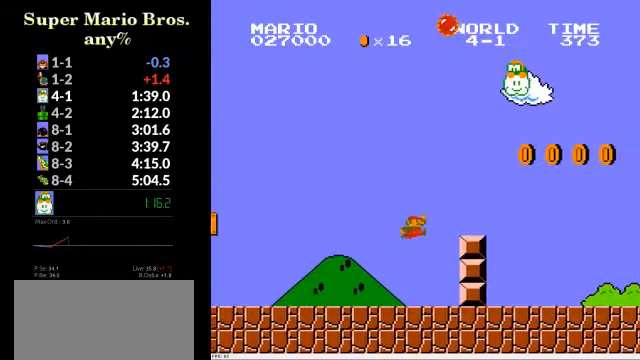
{"dt_ms": 500, "buttons": ["B", "DPAD_RIGHT"], "events": [[133, "A", "up"]]}